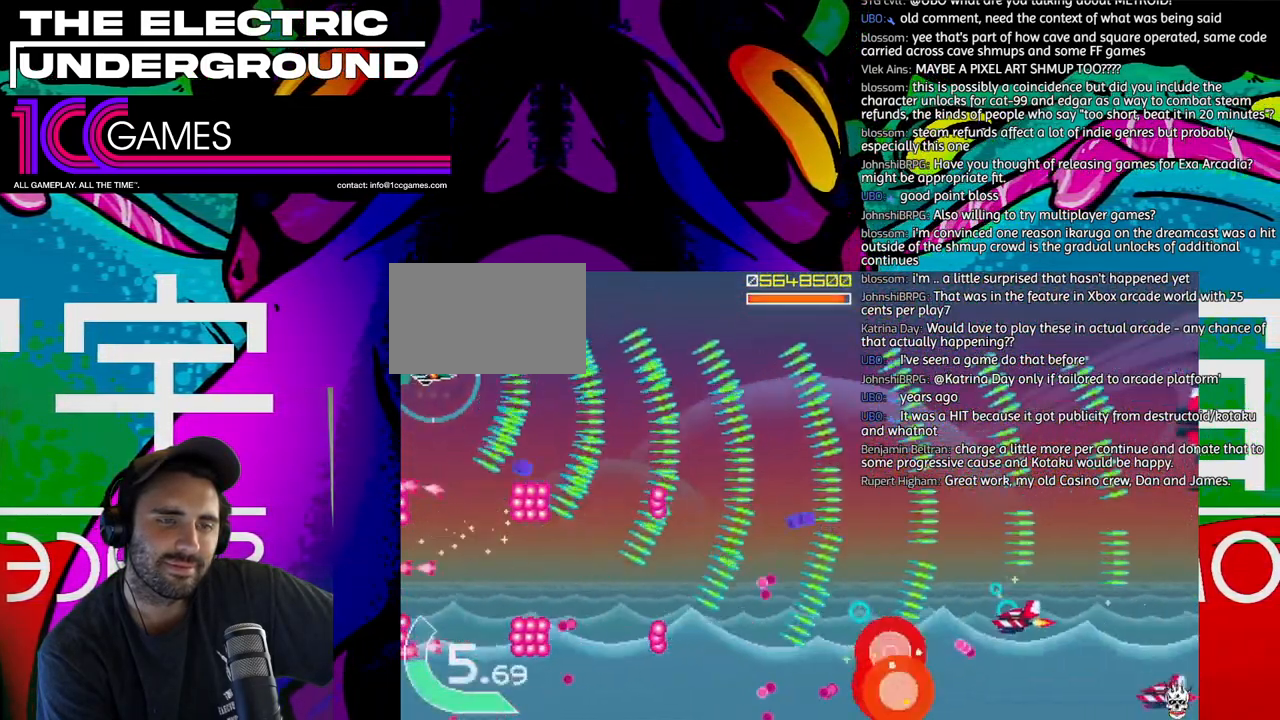
Gameplay with a controller (arcade stick); each line is a JSON object with the inputs held at the frame after it. "events" lists button and stick changes between this image and that frame as [ms after this image, input, new state], when the widget could be followed in between. Not read: L3 R3.
{"buttons": ["TRIANGLE"], "left_stick": "right", "events": [[67, "left_stick", "right"]]}
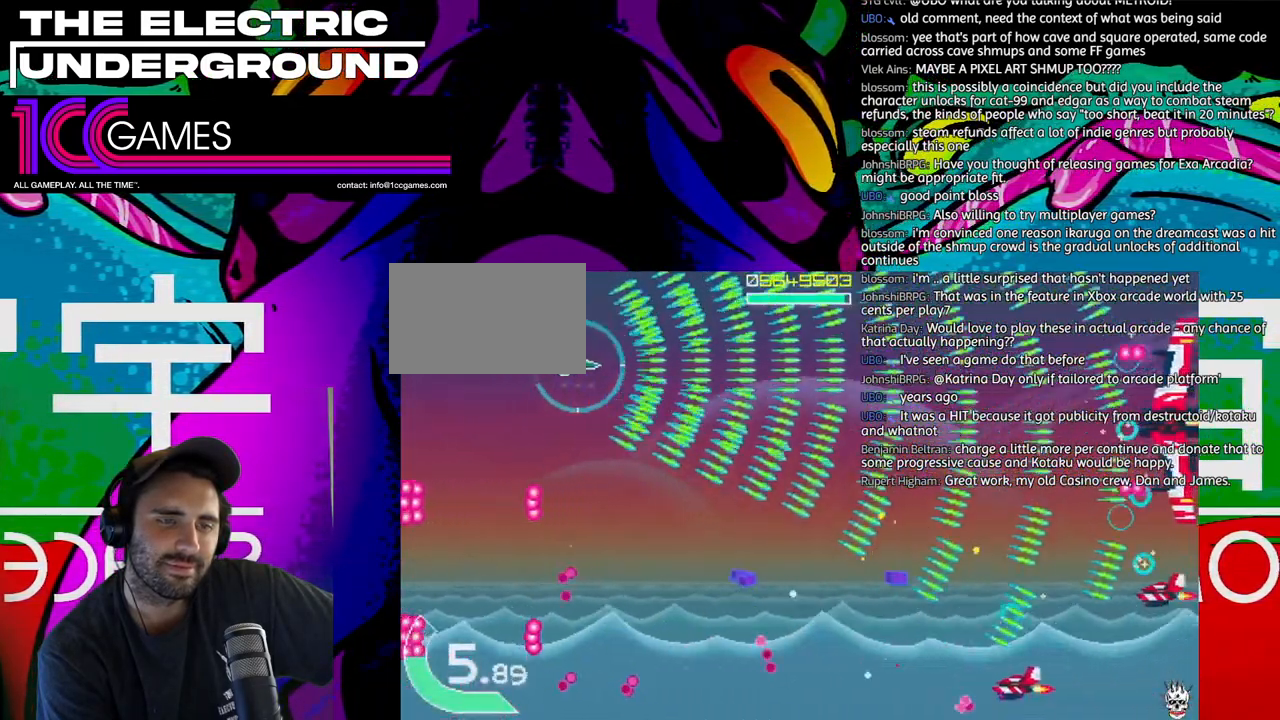
{"buttons": ["TRIANGLE"], "left_stick": "down-left", "events": [[200, "left_stick", "down"], [267, "left_stick", "down-left"]]}
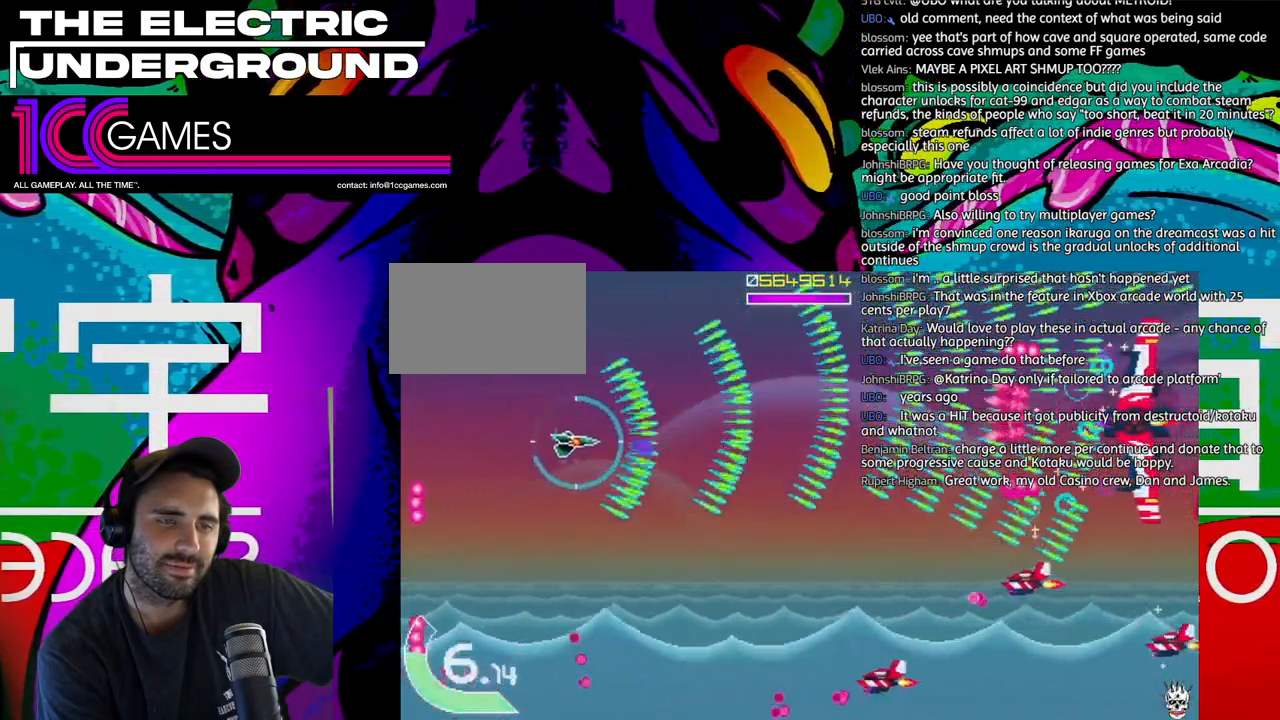
{"buttons": ["TRIANGLE"], "left_stick": "center", "events": [[33, "left_stick", "down"], [400, "left_stick", "left"], [467, "left_stick", "center"]]}
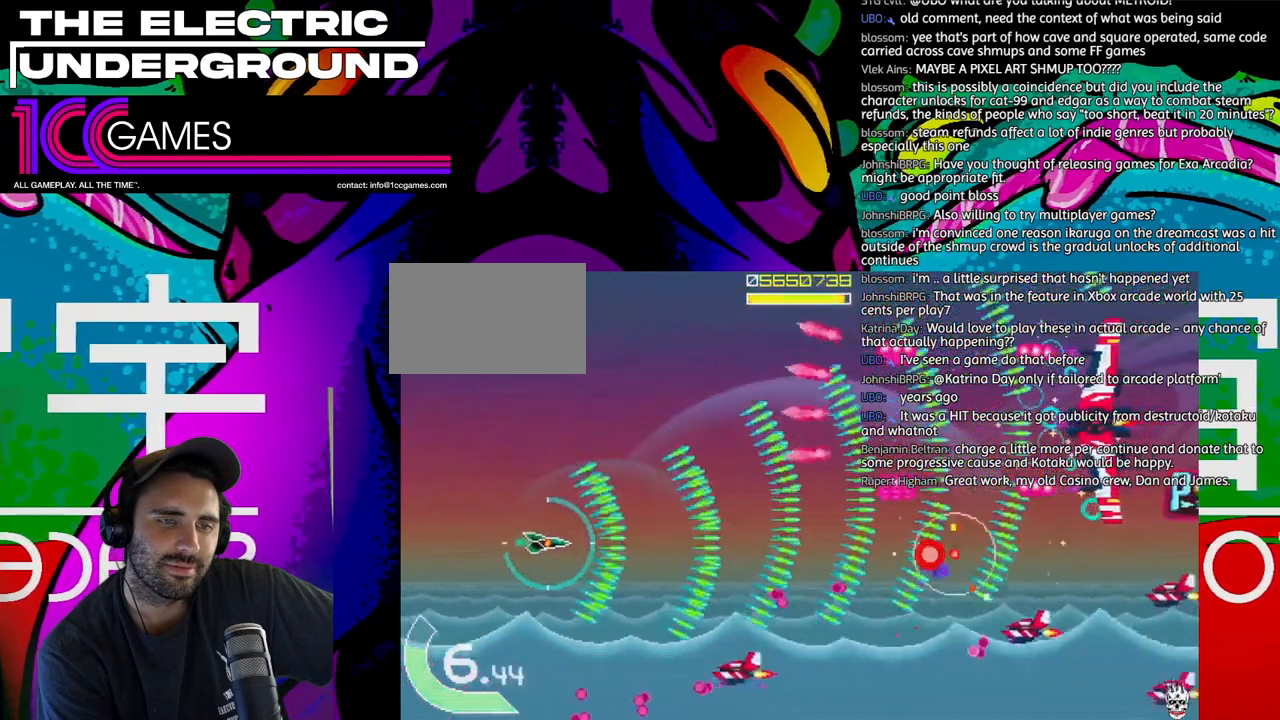
{"buttons": ["TRIANGLE"], "left_stick": "center", "events": [[67, "left_stick", "up-left"], [500, "left_stick", "center"]]}
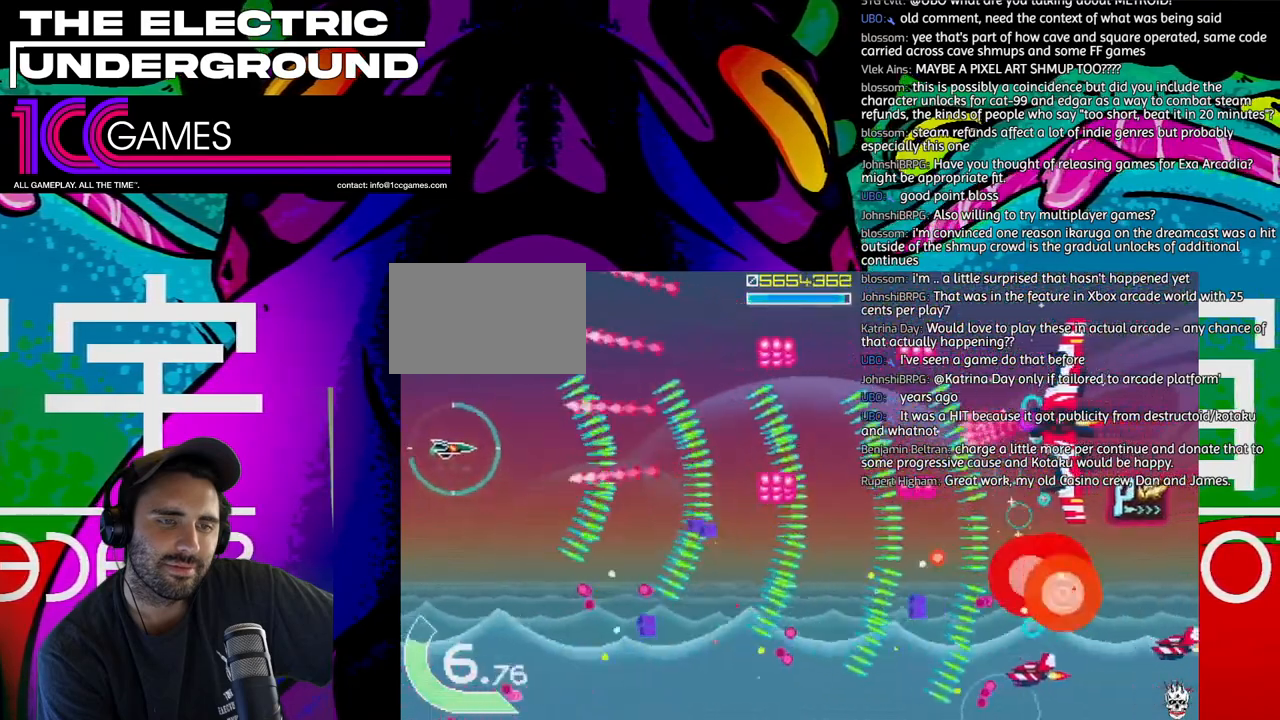
{"buttons": ["SQUARE", "TRIANGLE"], "left_stick": "center", "events": [[133, "SQUARE", "down"], [233, "left_stick", "right"], [300, "left_stick", "center"], [433, "left_stick", "right"], [500, "left_stick", "center"]]}
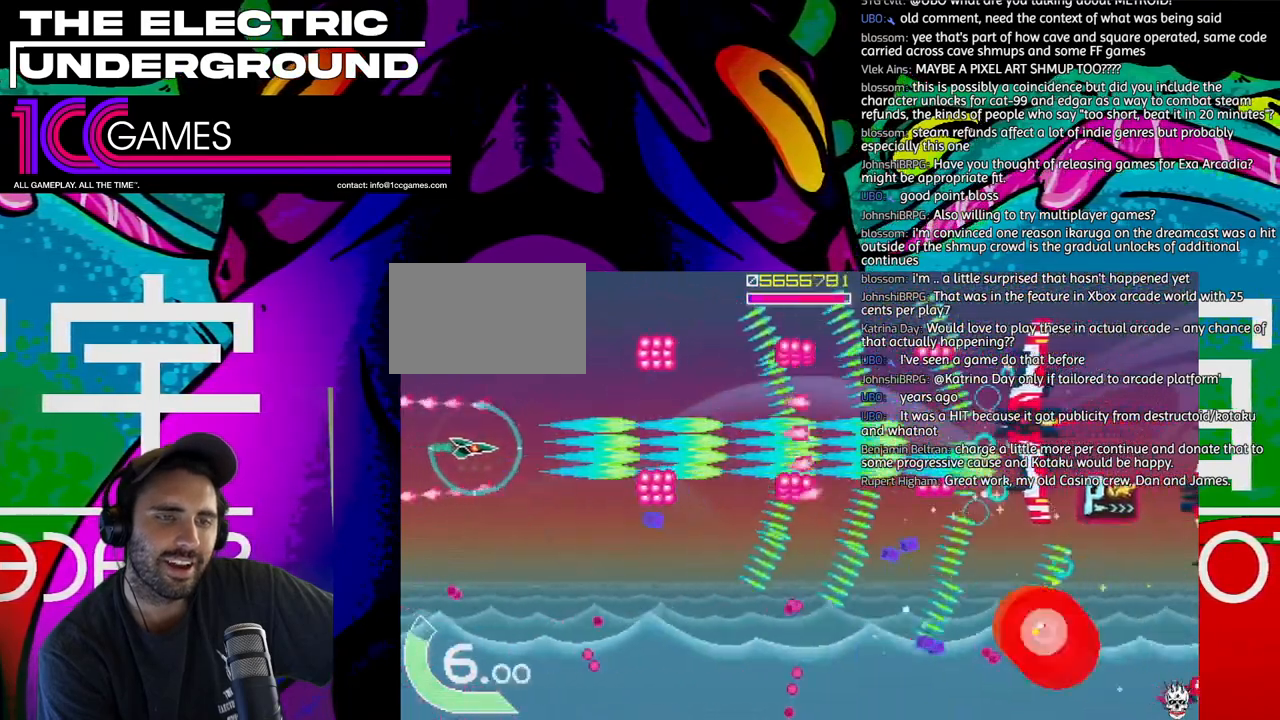
{"buttons": ["SQUARE", "TRIANGLE"], "left_stick": "up-left", "events": [[200, "left_stick", "left"], [267, "left_stick", "center"], [400, "left_stick", "up-left"]]}
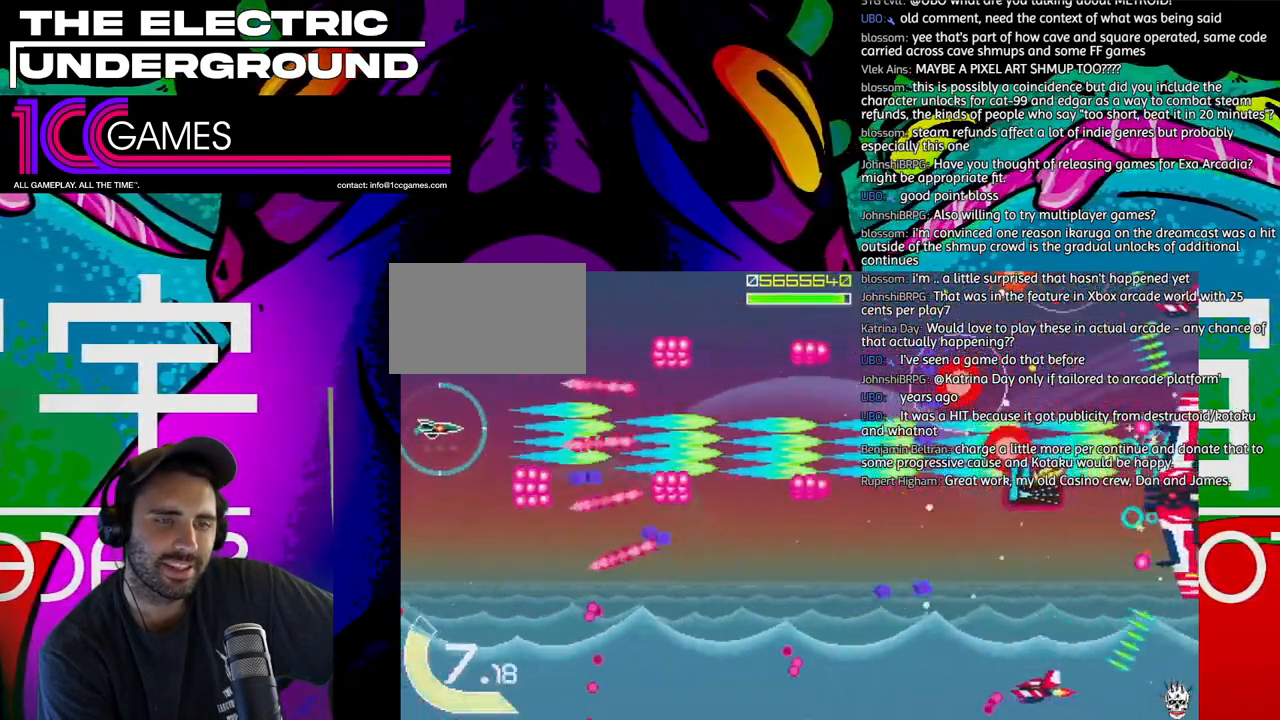
{"buttons": ["SQUARE", "TRIANGLE"], "left_stick": "center", "events": [[67, "left_stick", "center"], [267, "left_stick", "up"], [333, "left_stick", "right"], [433, "left_stick", "center"]]}
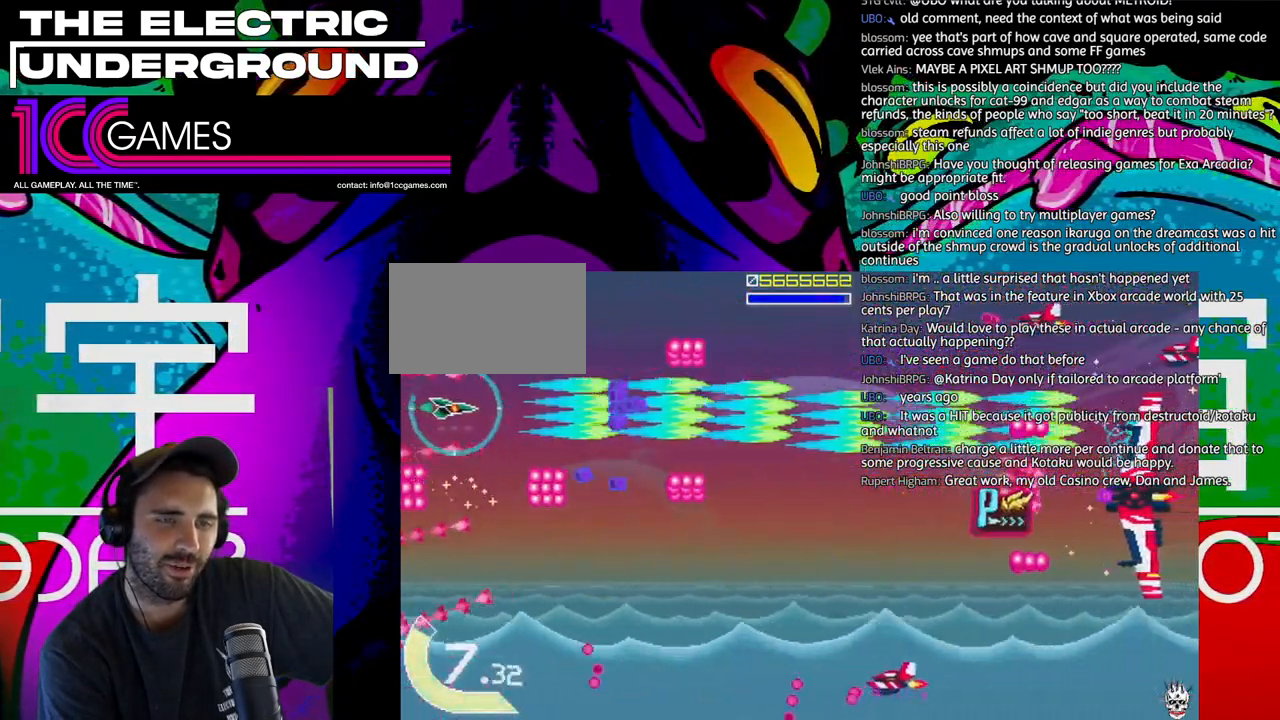
{"buttons": ["SQUARE", "TRIANGLE"], "left_stick": "right", "events": [[233, "left_stick", "right"]]}
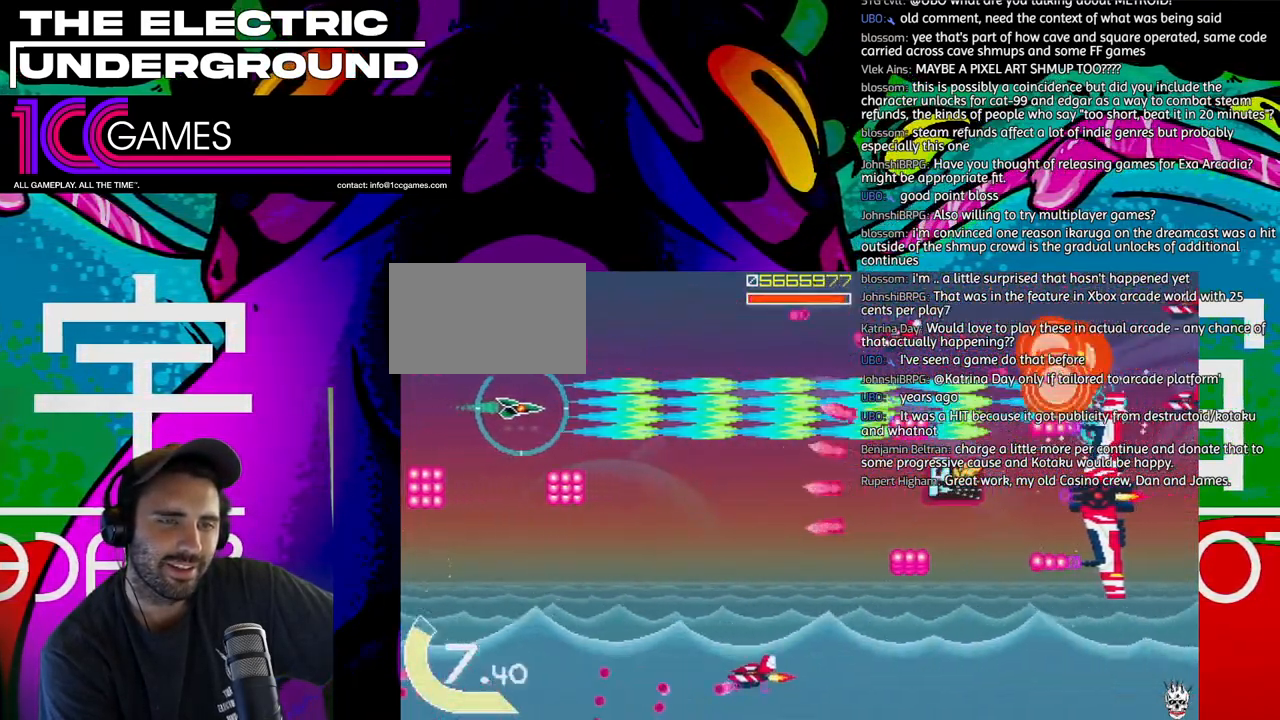
{"buttons": ["SQUARE", "TRIANGLE"], "left_stick": "left", "events": [[267, "left_stick", "down"], [500, "left_stick", "left"]]}
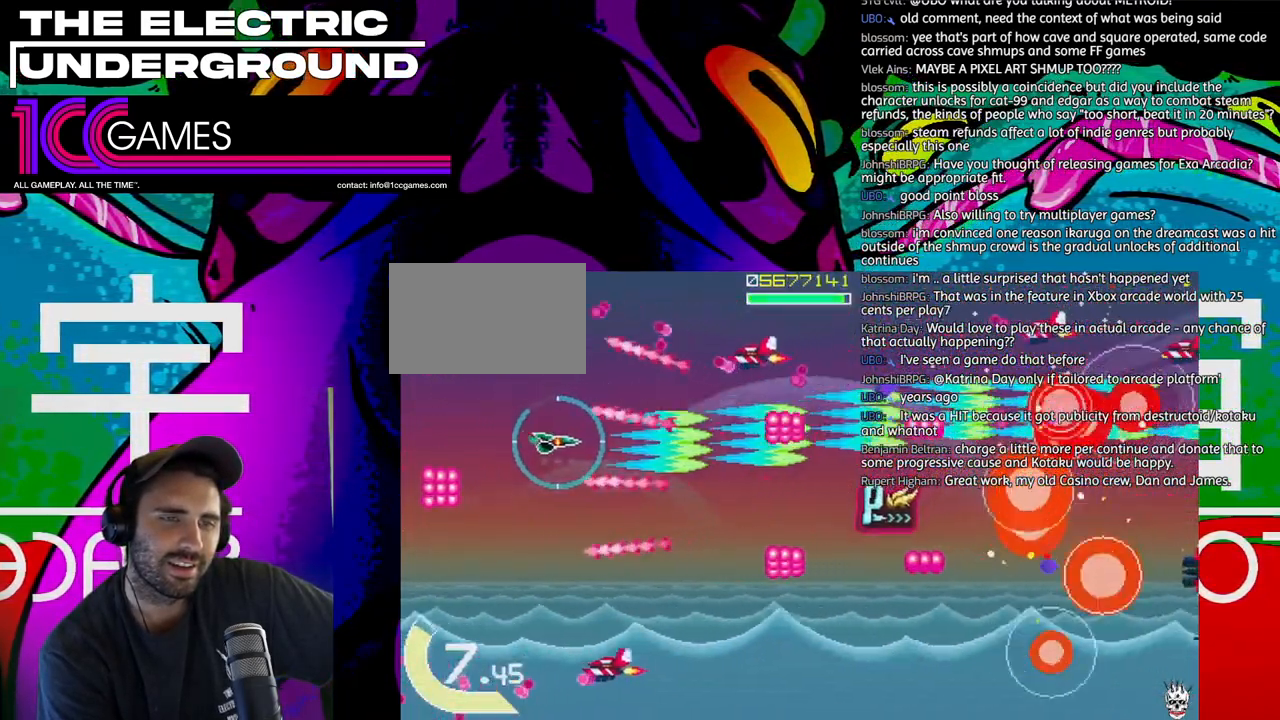
{"buttons": ["TRIANGLE"], "left_stick": "down", "events": [[33, "left_stick", "center"], [367, "left_stick", "down"], [467, "SQUARE", "up"]]}
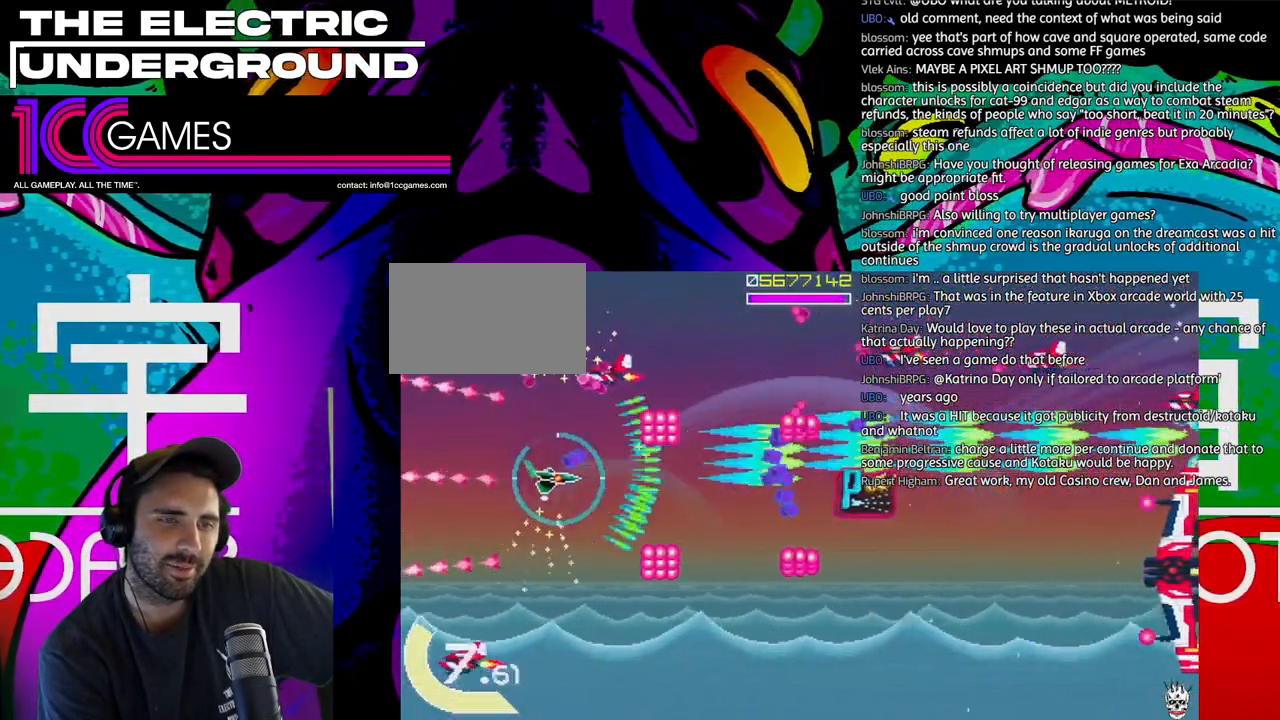
{"buttons": ["TRIANGLE"], "left_stick": "center", "events": [[33, "left_stick", "center"]]}
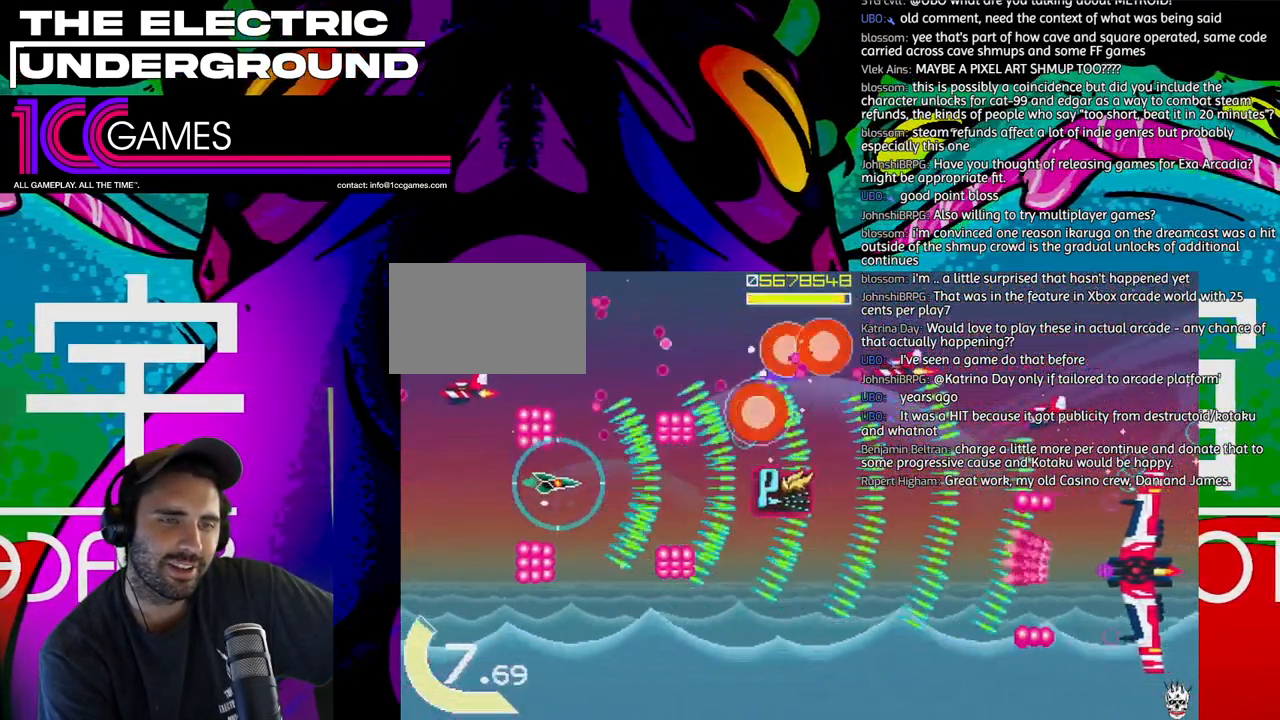
{"buttons": ["TRIANGLE"], "left_stick": "down", "events": [[67, "left_stick", "right"], [167, "left_stick", "center"], [233, "left_stick", "right"], [333, "left_stick", "center"], [400, "left_stick", "down"]]}
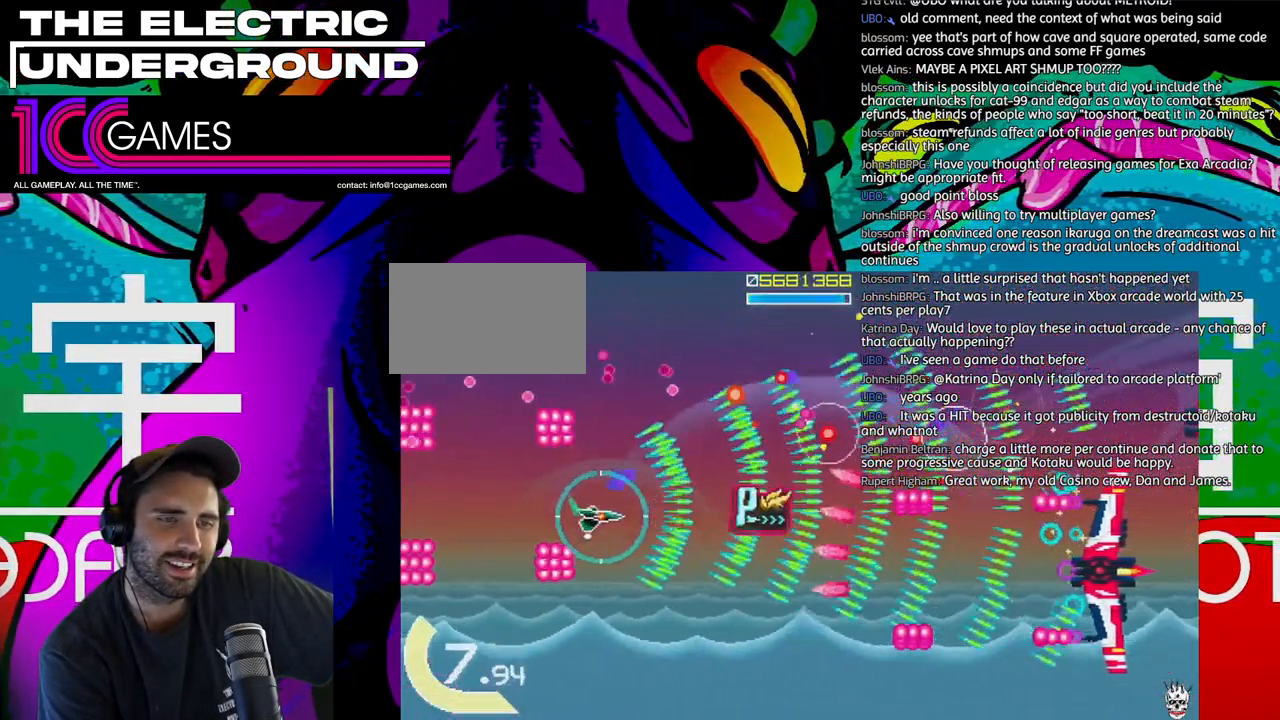
{"buttons": ["TRIANGLE"], "left_stick": "center", "events": [[67, "left_stick", "down-left"], [267, "left_stick", "down"], [433, "left_stick", "center"]]}
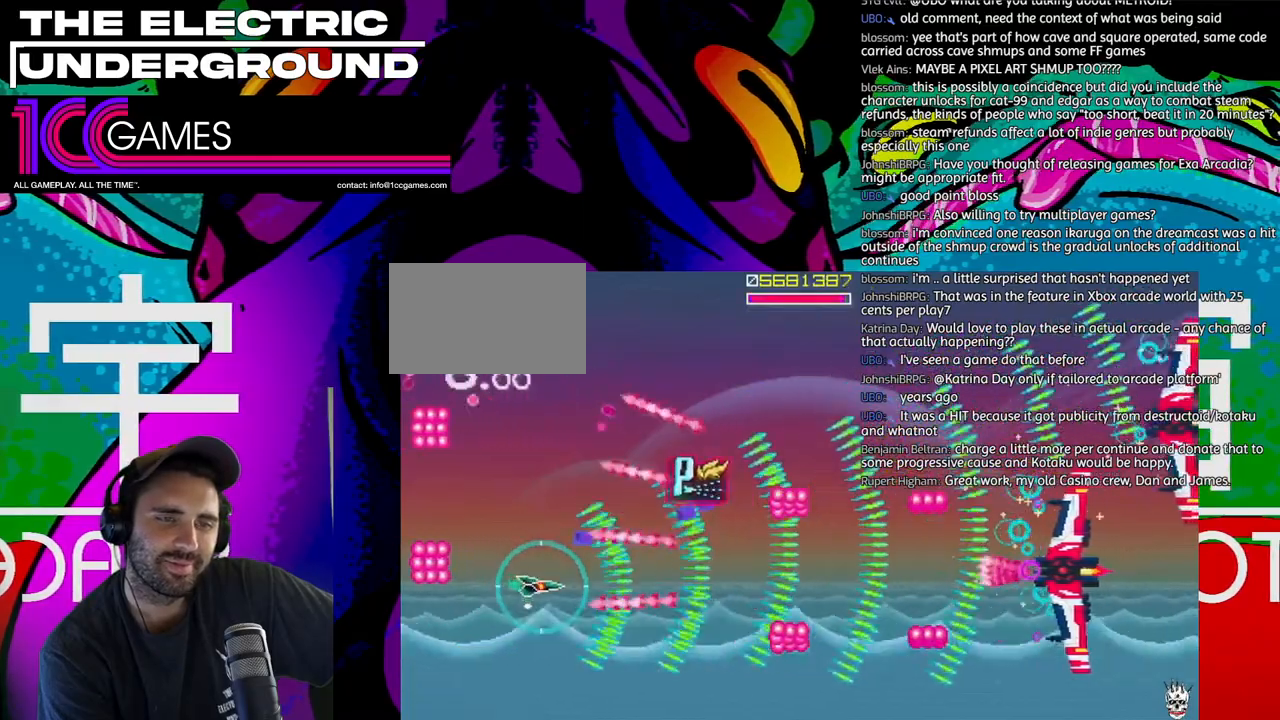
{"buttons": ["TRIANGLE"], "left_stick": "center", "events": [[167, "left_stick", "up"], [233, "left_stick", "center"]]}
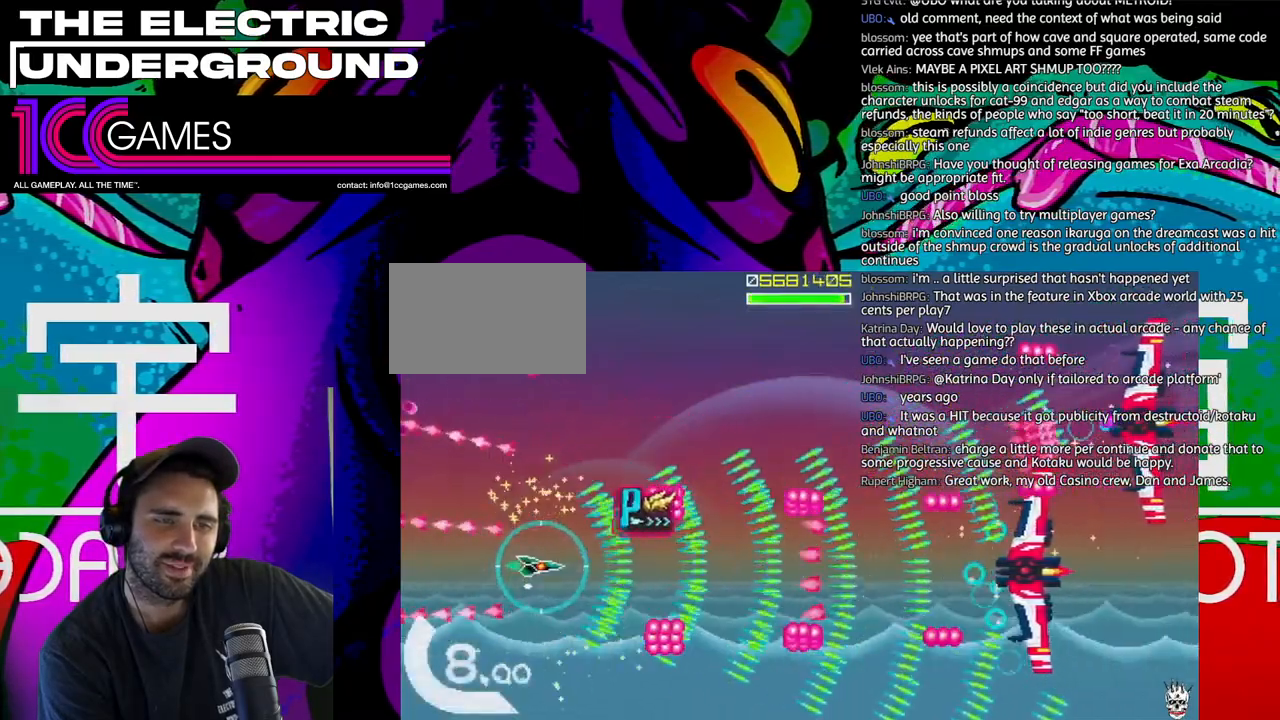
{"buttons": ["TRIANGLE"], "left_stick": "center", "events": [[200, "left_stick", "left"], [300, "left_stick", "center"], [367, "left_stick", "left"], [467, "left_stick", "center"]]}
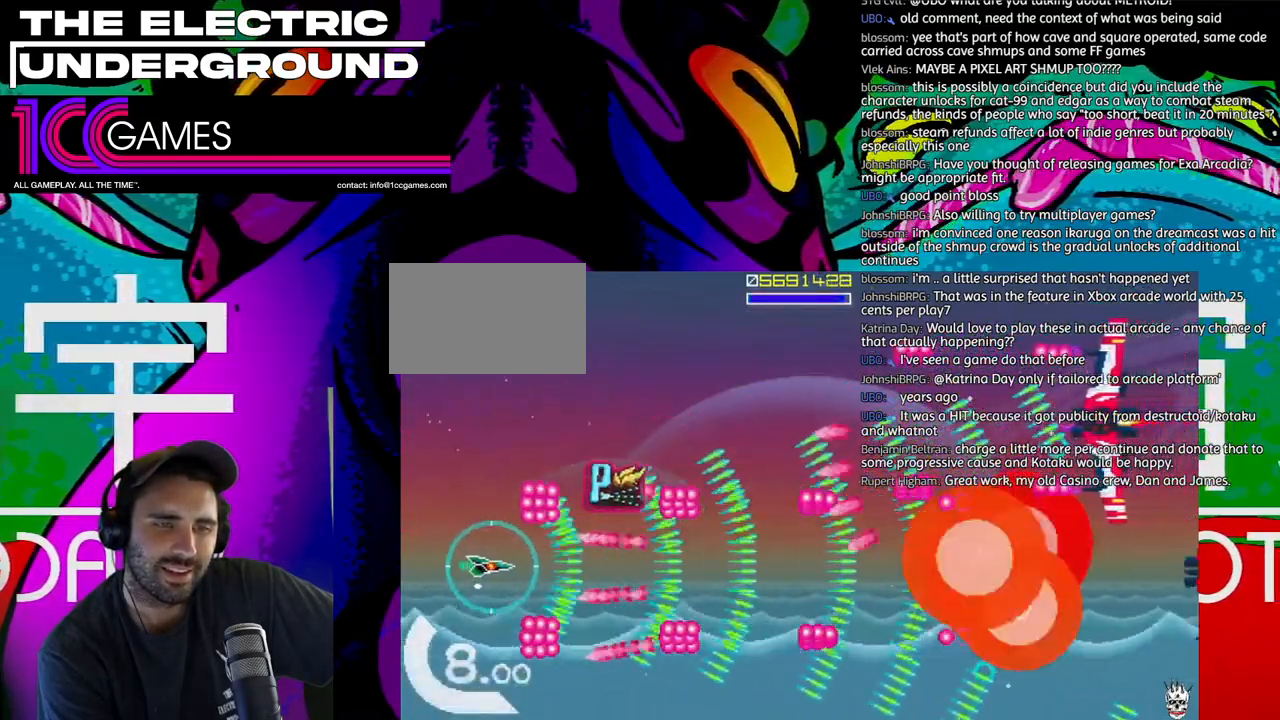
{"buttons": ["TRIANGLE"], "left_stick": "center", "events": []}
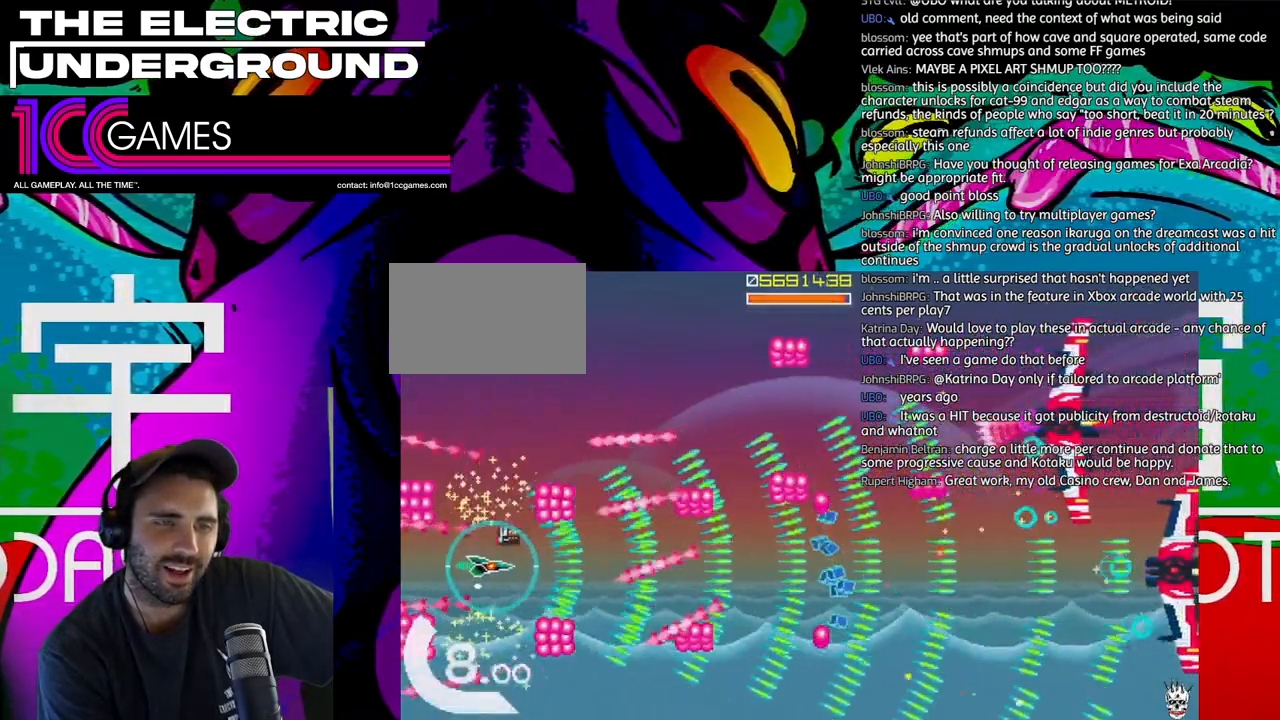
{"buttons": ["TRIANGLE"], "left_stick": "center", "events": []}
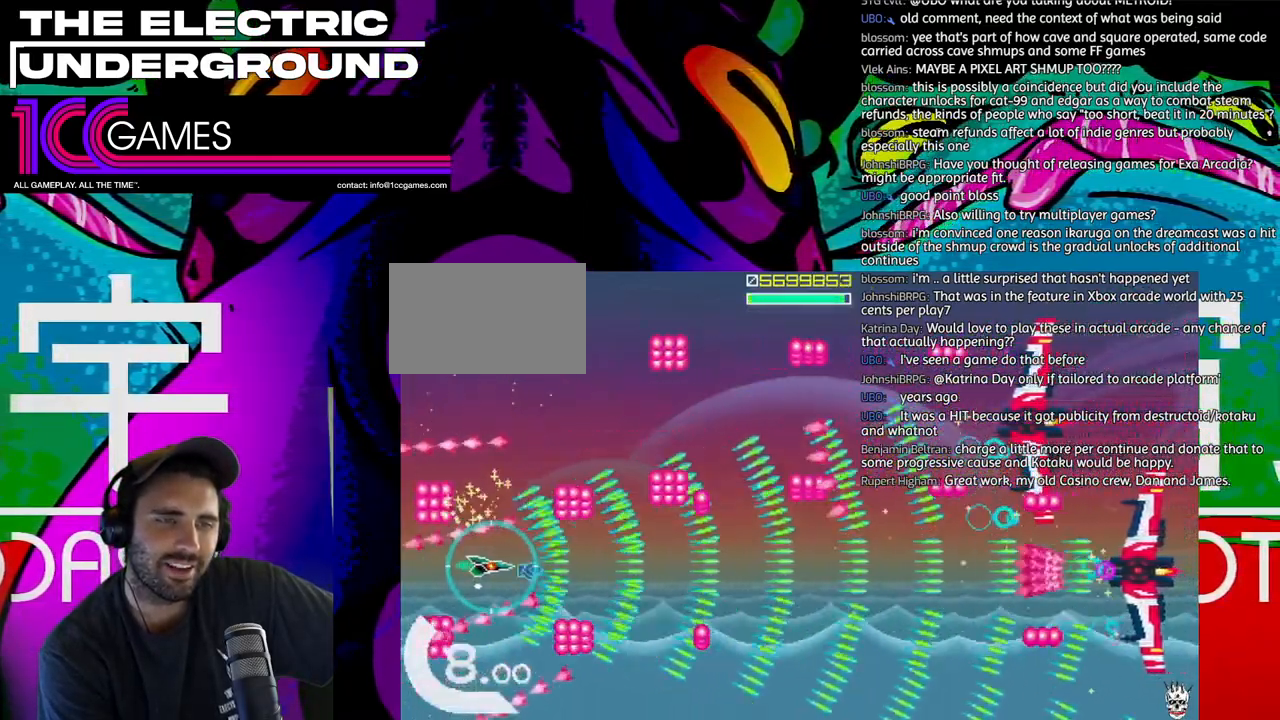
{"buttons": ["TRIANGLE"], "left_stick": "center", "events": [[233, "left_stick", "right"], [300, "left_stick", "center"]]}
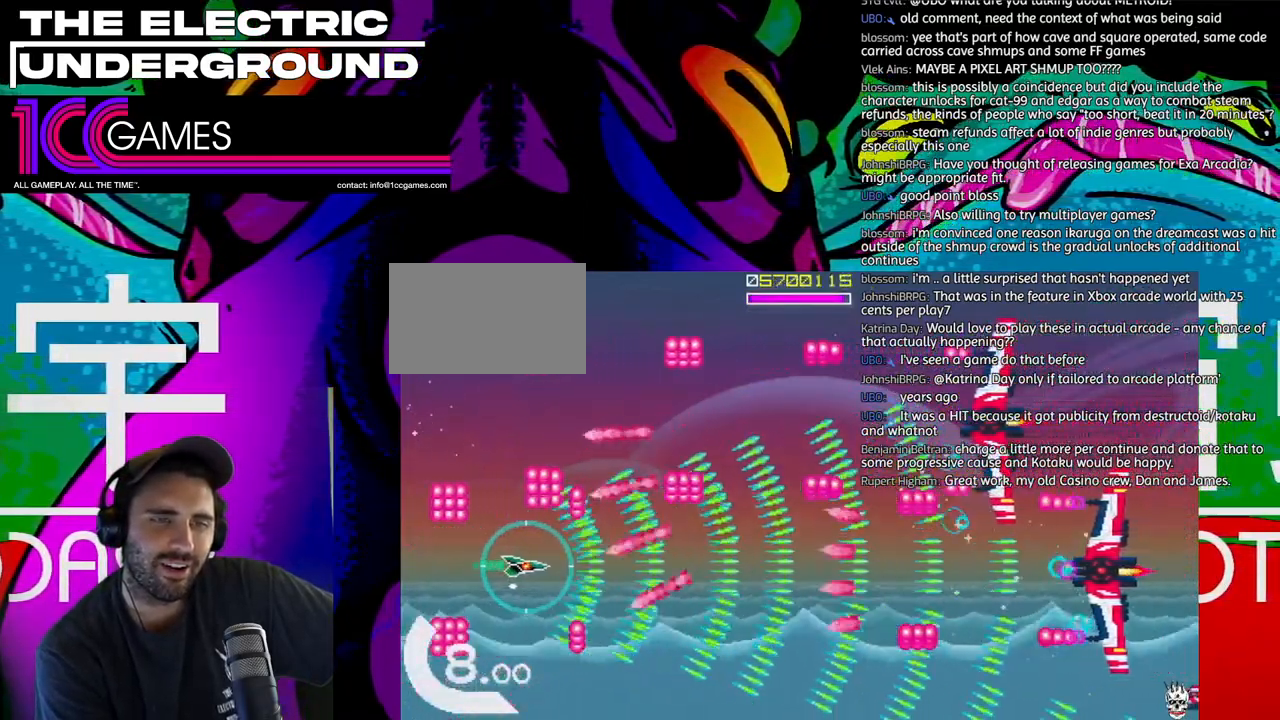
{"buttons": ["TRIANGLE"], "left_stick": "center", "events": [[33, "left_stick", "left"], [333, "left_stick", "up-left"], [433, "left_stick", "center"]]}
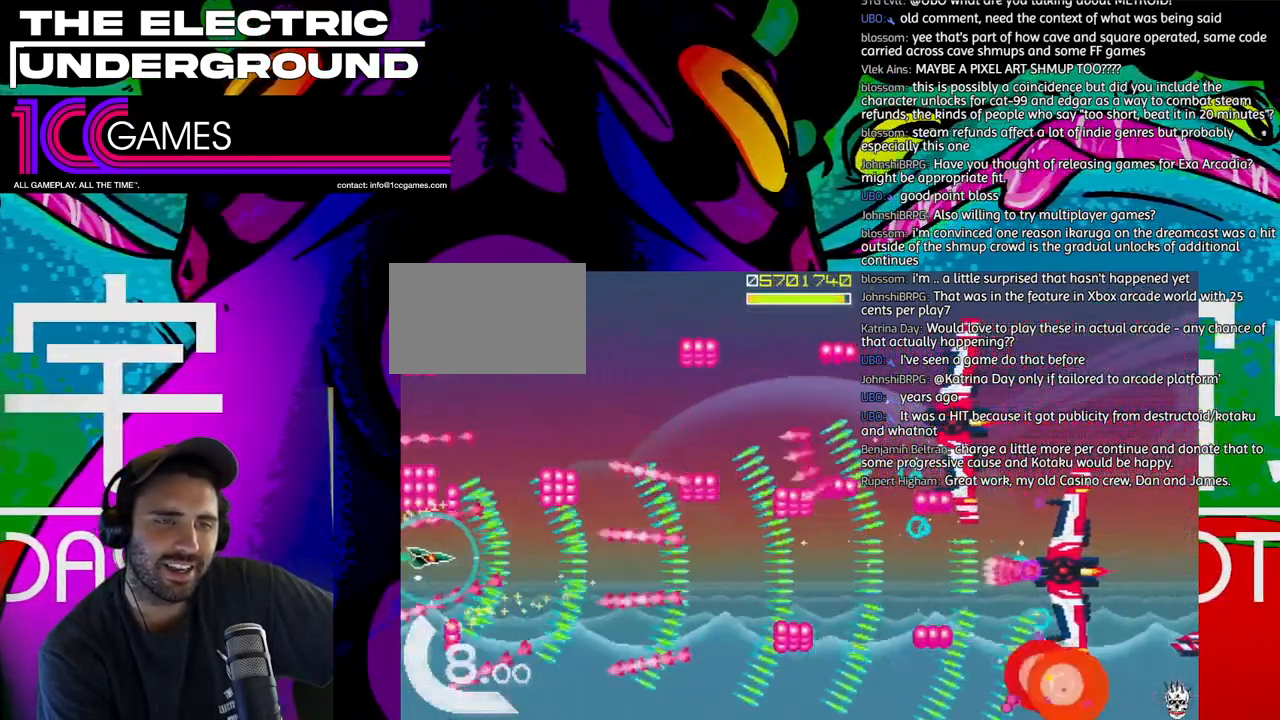
{"buttons": ["TRIANGLE"], "left_stick": "center", "events": []}
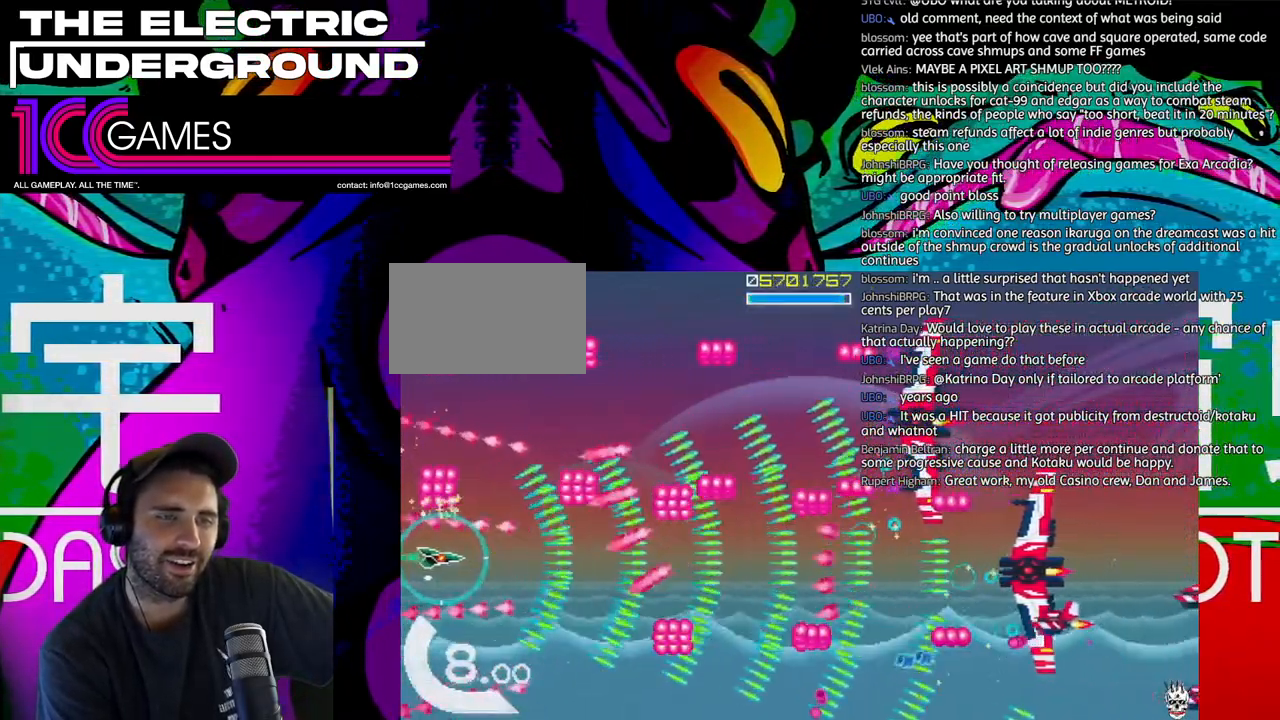
{"buttons": ["TRIANGLE"], "left_stick": "center", "events": []}
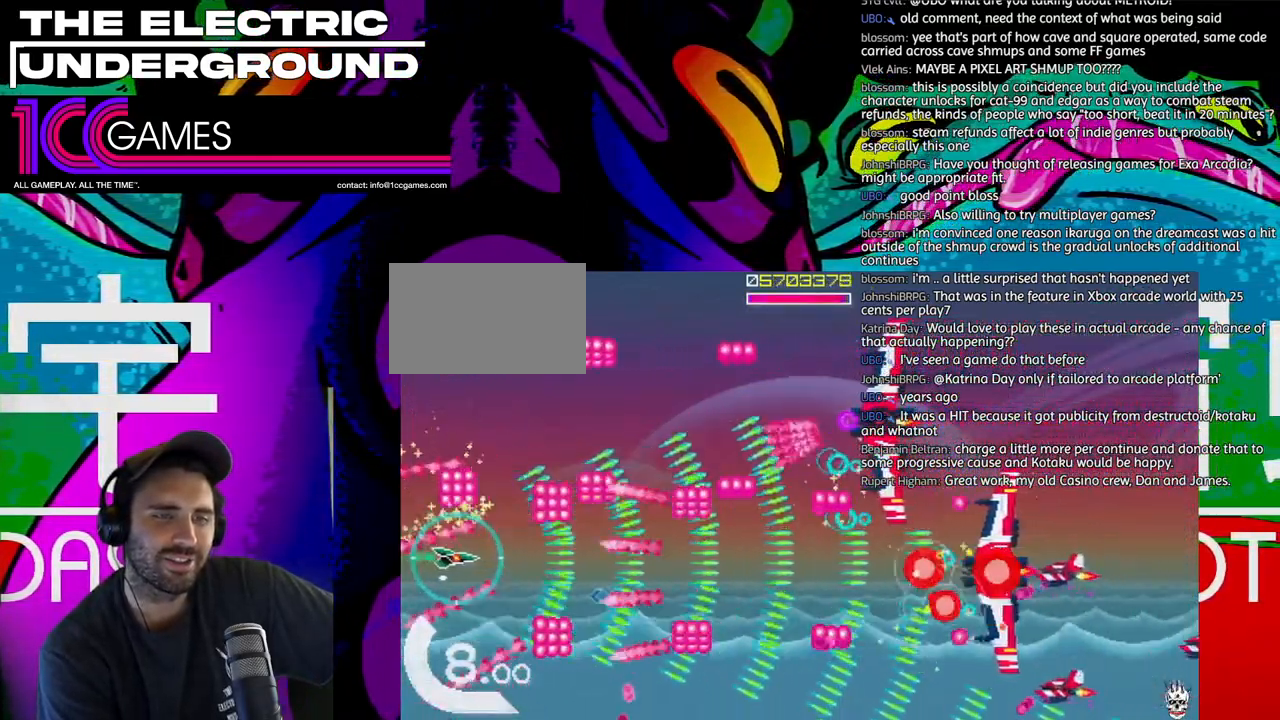
{"buttons": ["TRIANGLE"], "left_stick": "center", "events": [[233, "CIRCLE", "down"], [367, "CIRCLE", "up"], [433, "left_stick", "right"], [500, "left_stick", "center"]]}
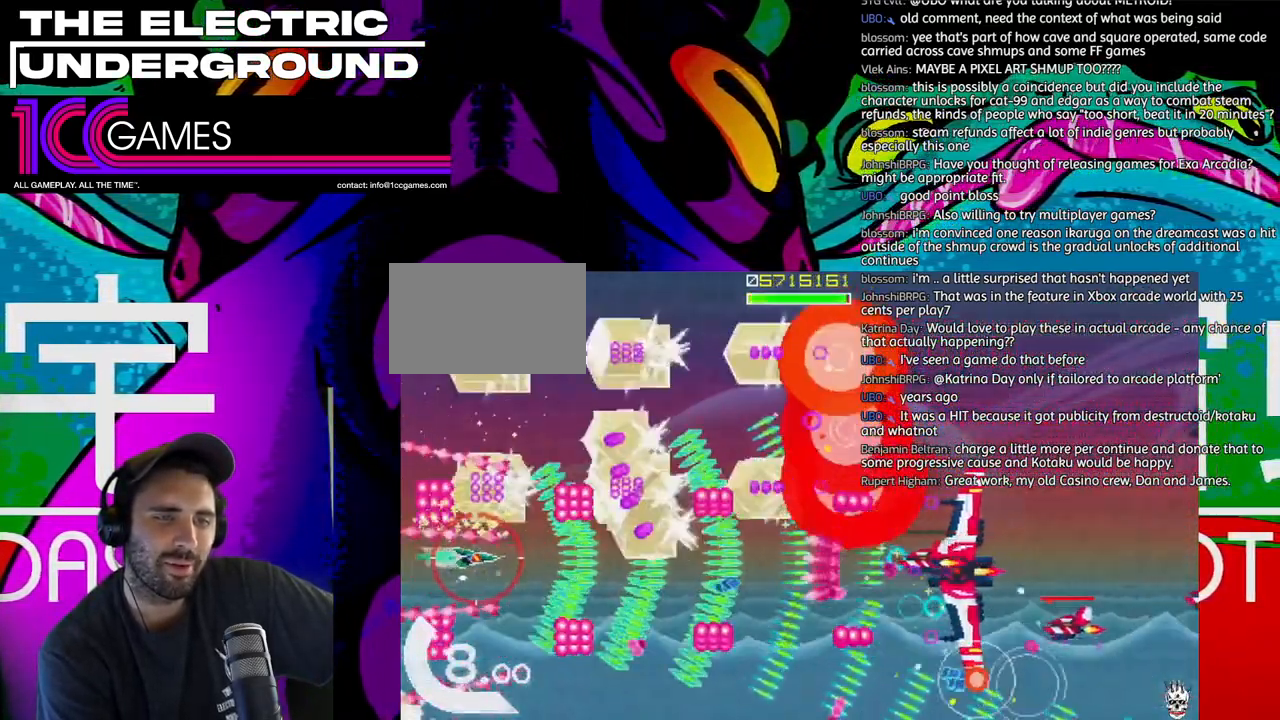
{"buttons": ["SQUARE", "TRIANGLE"], "left_stick": "center", "events": [[100, "left_stick", "right"], [200, "SQUARE", "down"], [200, "left_stick", "left"], [267, "left_stick", "center"]]}
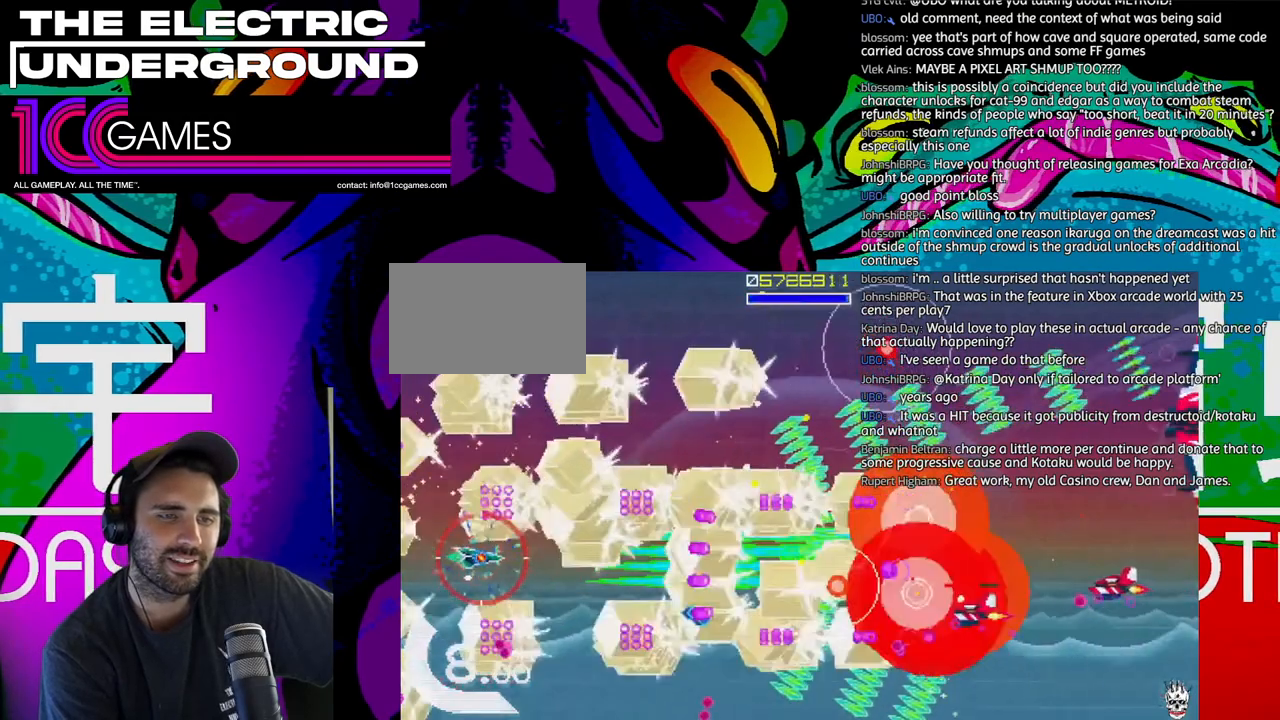
{"buttons": ["SQUARE", "TRIANGLE"], "left_stick": "right", "events": [[433, "left_stick", "right"]]}
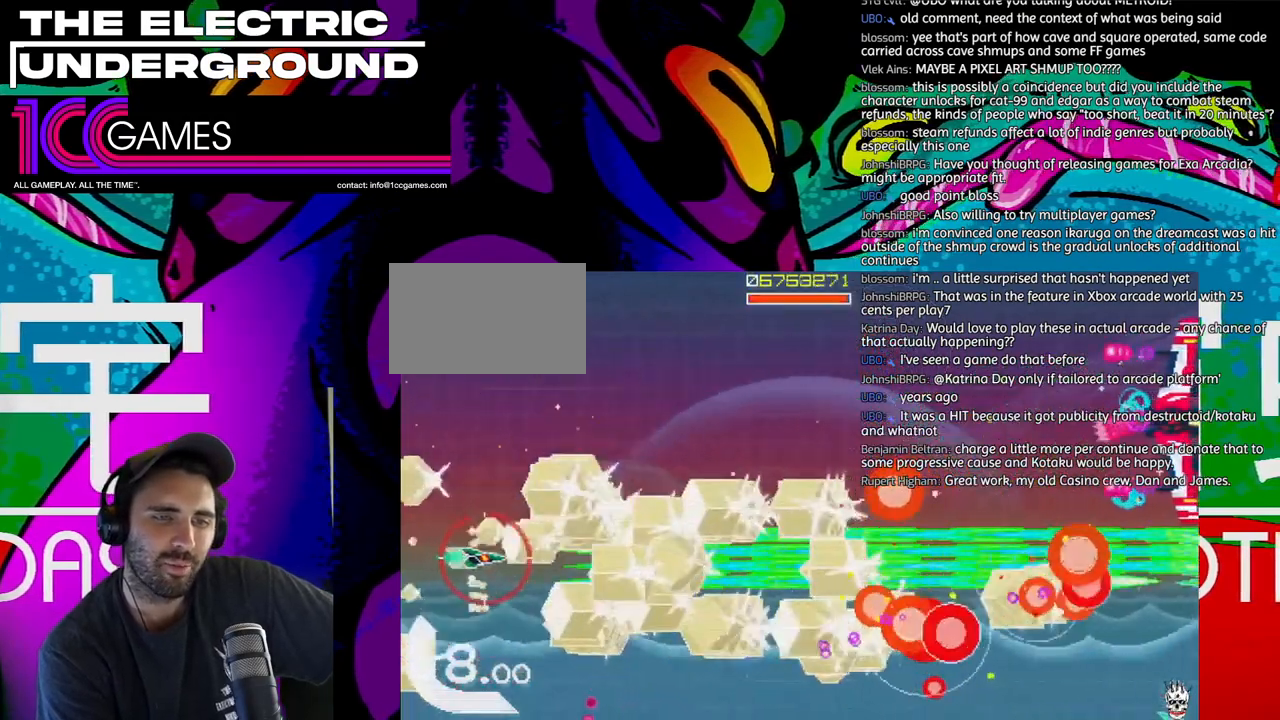
{"buttons": ["TRIANGLE"], "left_stick": "up-right", "events": [[200, "SQUARE", "up"], [300, "left_stick", "up"], [433, "left_stick", "up-right"]]}
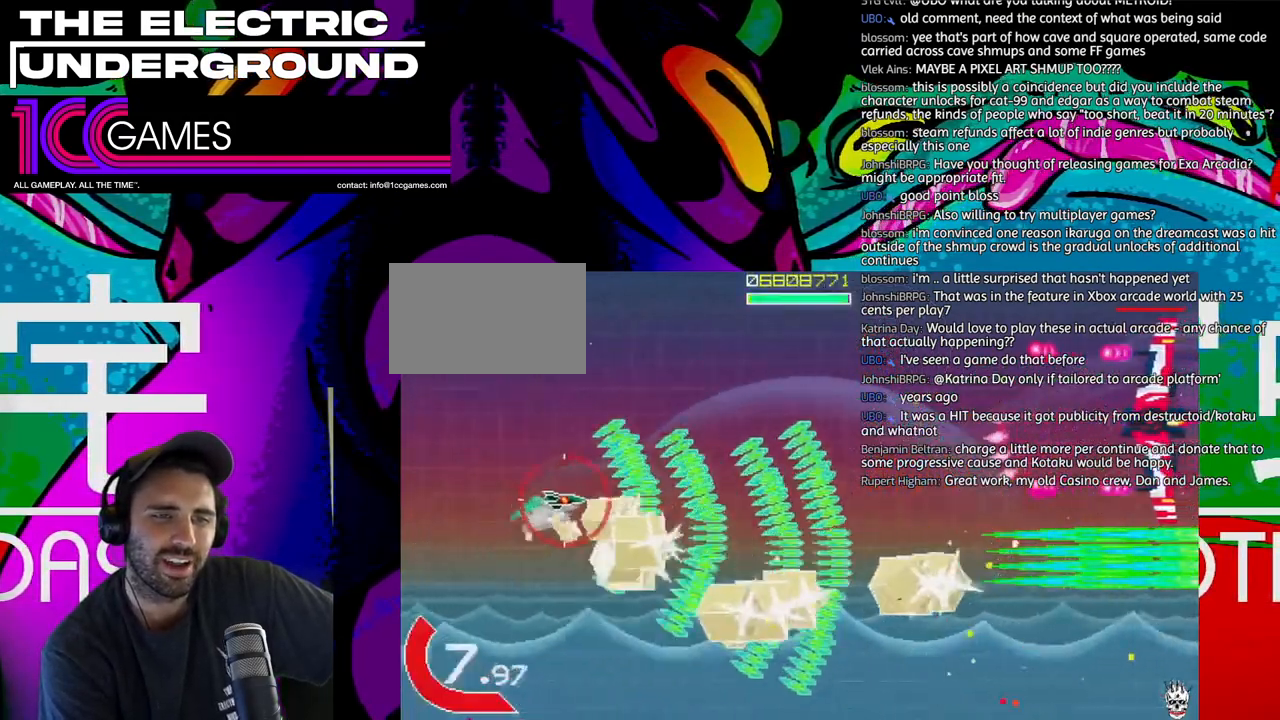
{"buttons": ["SQUARE", "TRIANGLE"], "left_stick": "center", "events": [[133, "left_stick", "up"], [233, "SQUARE", "down"], [500, "left_stick", "center"]]}
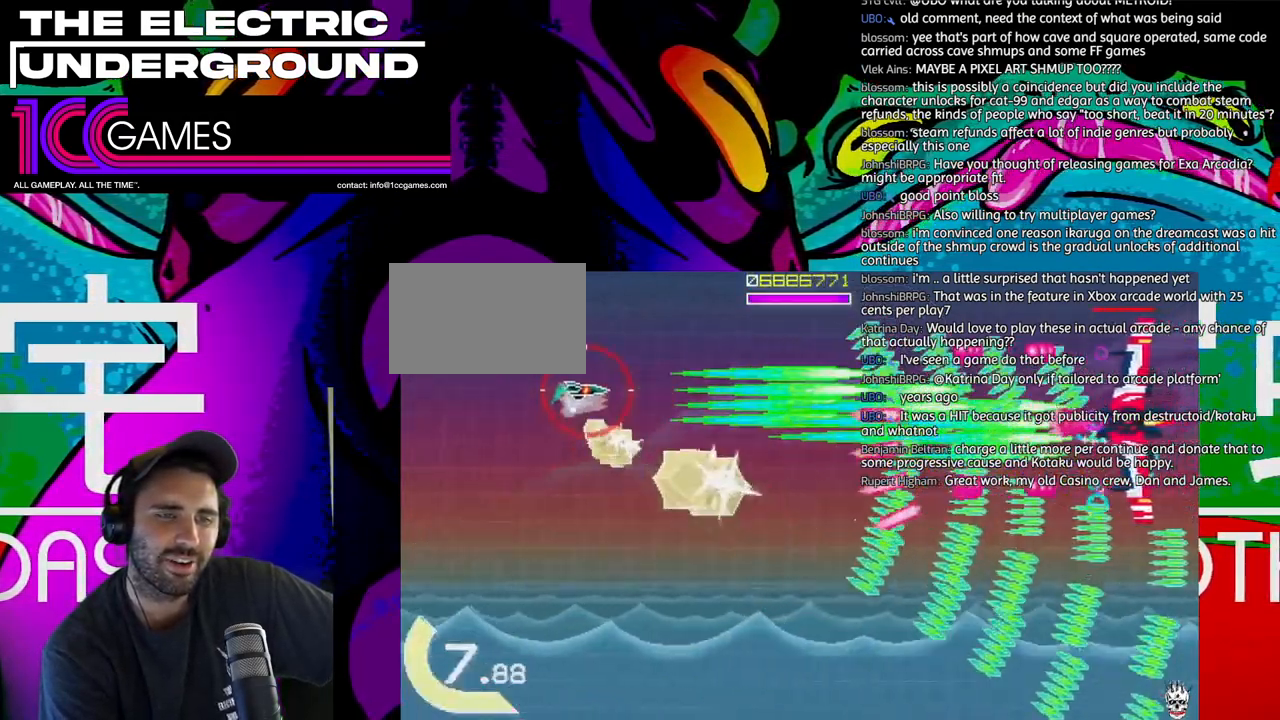
{"buttons": ["SQUARE", "TRIANGLE"], "left_stick": "down", "events": [[100, "left_stick", "down"], [200, "left_stick", "center"], [333, "left_stick", "left"], [467, "left_stick", "down"]]}
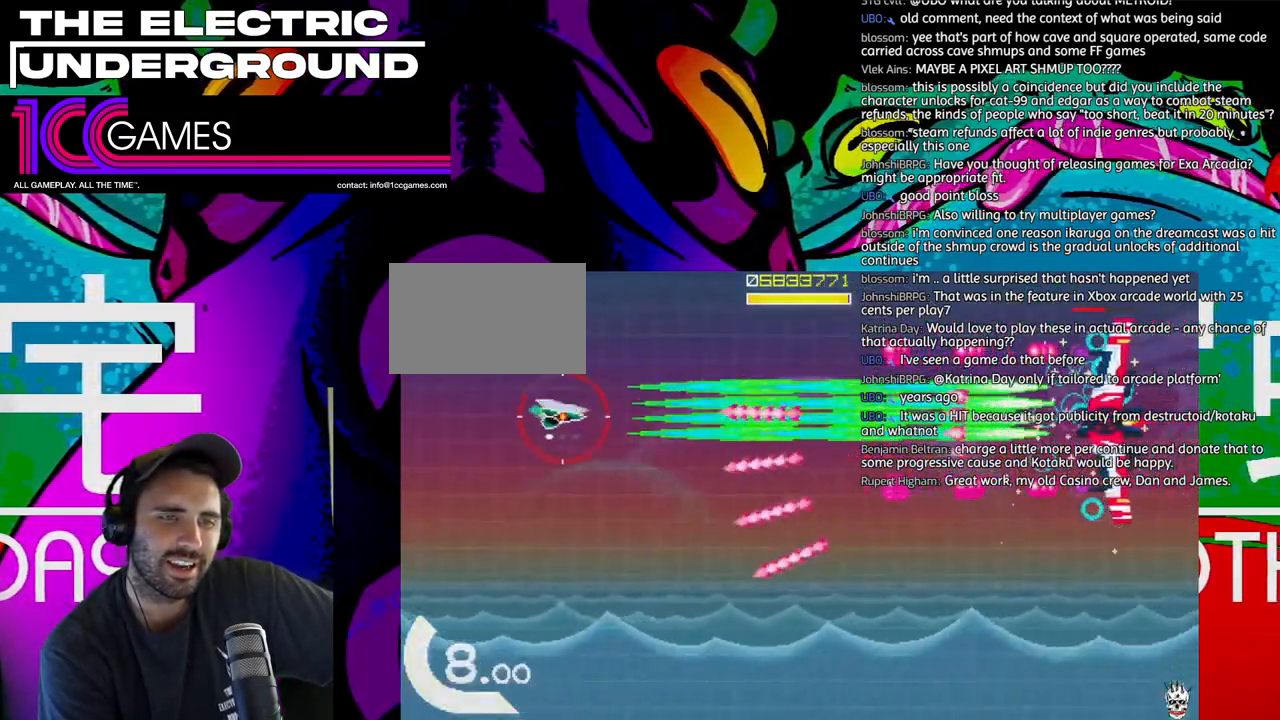
{"buttons": ["SQUARE", "TRIANGLE"], "left_stick": "center", "events": [[67, "left_stick", "left"], [167, "left_stick", "down"], [300, "left_stick", "center"]]}
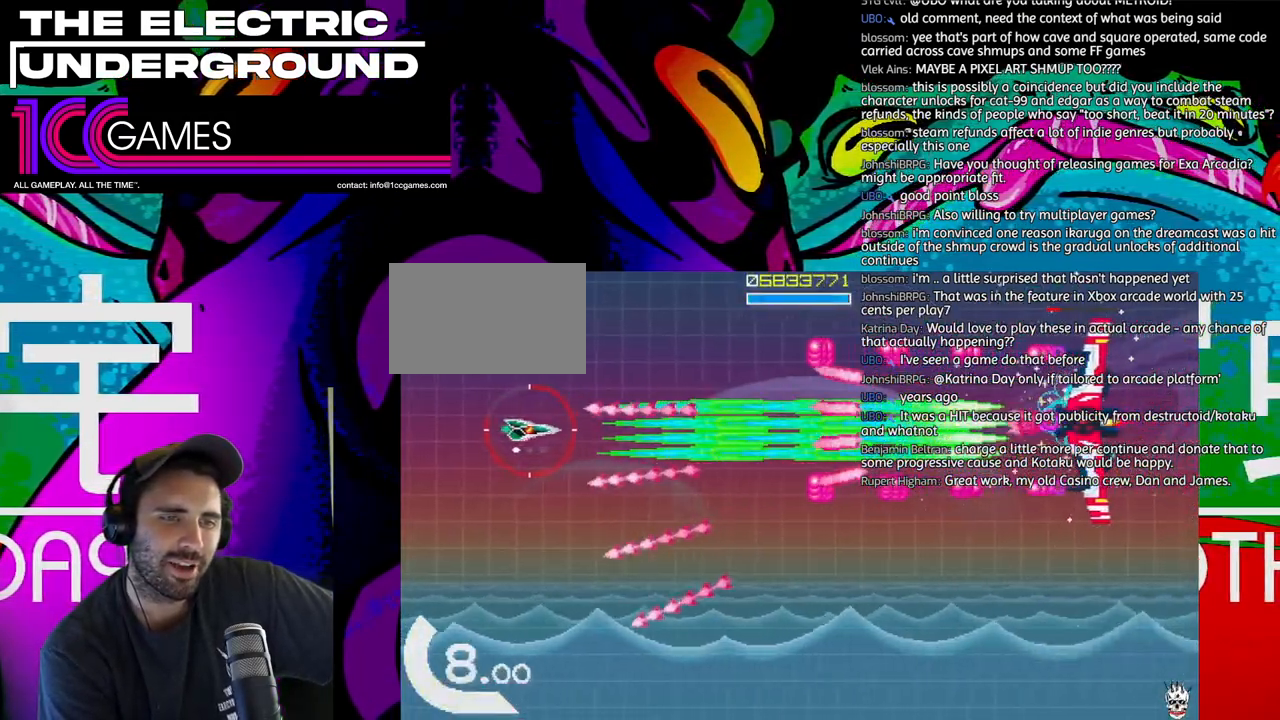
{"buttons": ["SQUARE", "TRIANGLE"], "left_stick": "center", "events": [[33, "left_stick", "down"], [100, "left_stick", "center"]]}
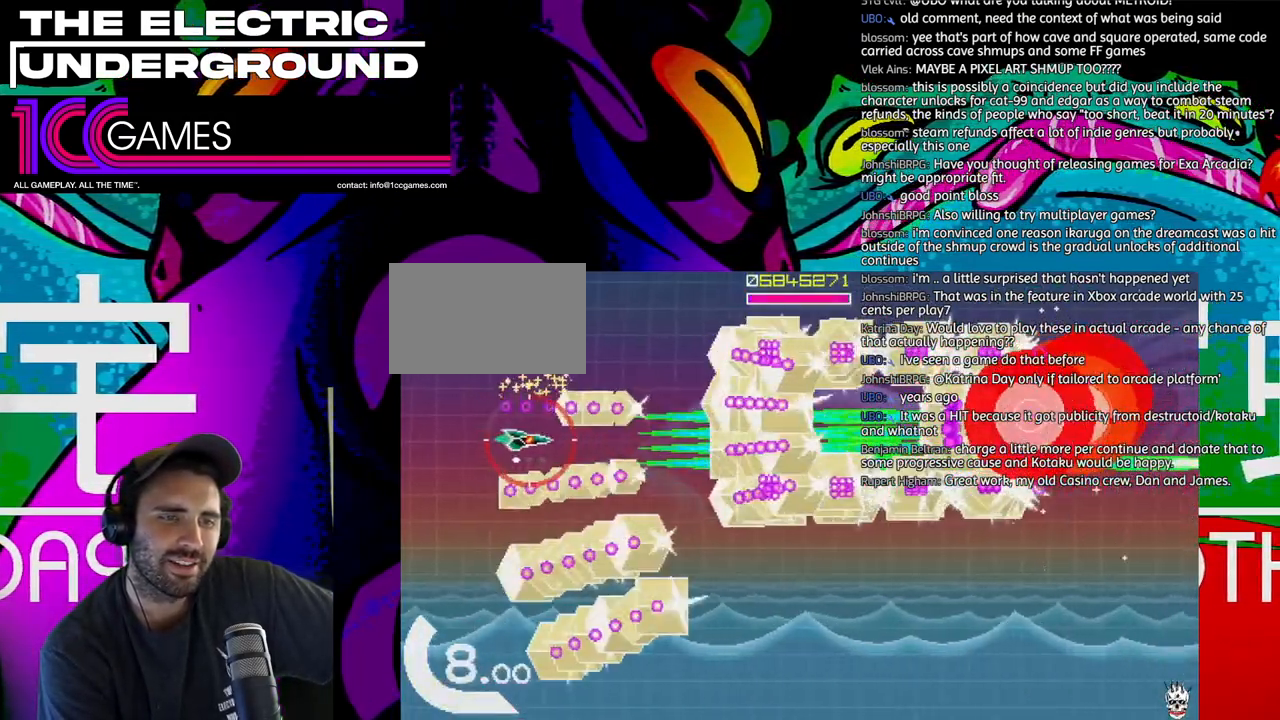
{"buttons": ["TRIANGLE"], "left_stick": "right", "events": [[267, "left_stick", "right"], [367, "SQUARE", "up"]]}
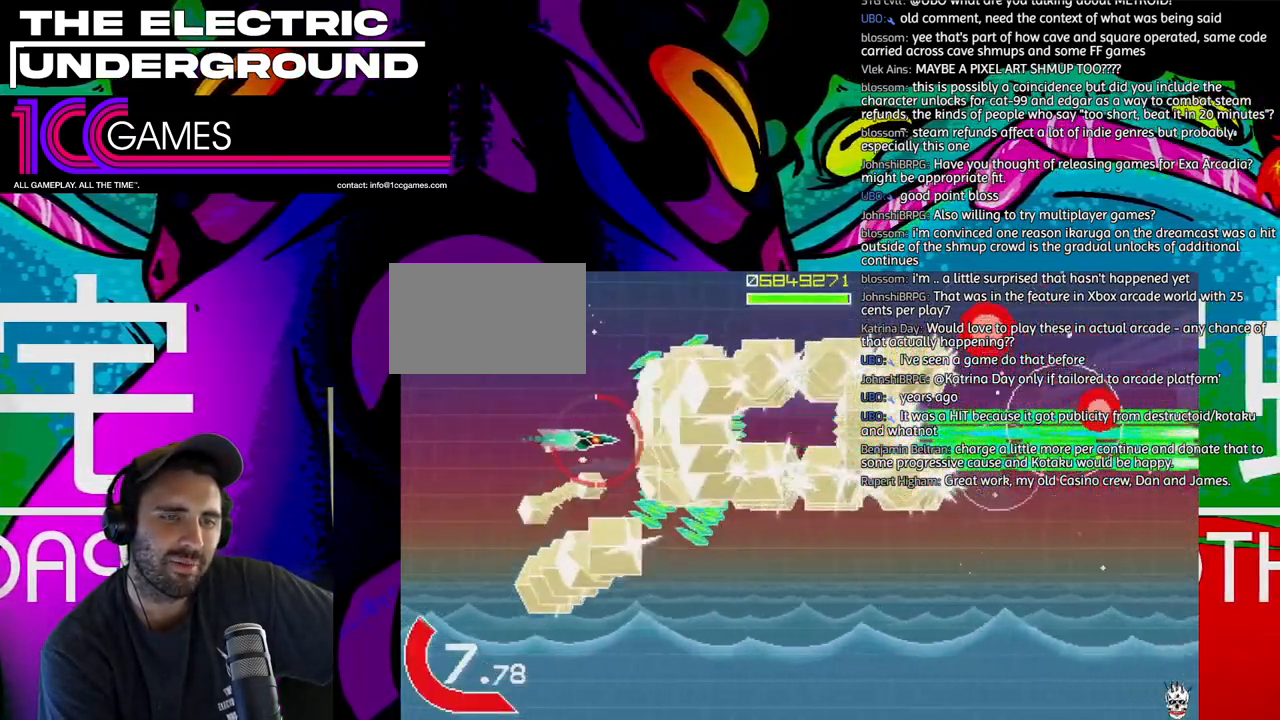
{"buttons": ["TRIANGLE"], "left_stick": "down", "events": [[367, "left_stick", "down-right"], [467, "left_stick", "down"]]}